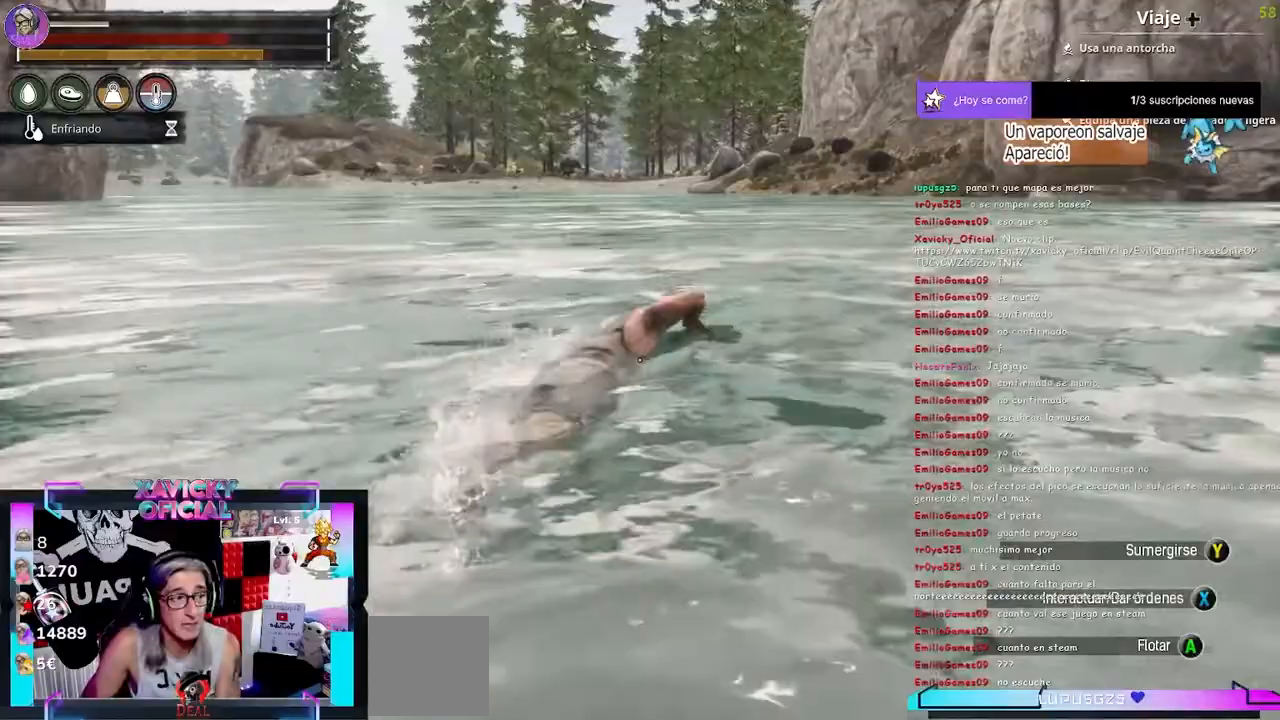
Gameplay with a controller (Xbox layout); each line is a JSON object with the inputs held at the frame after it. "events" lists button and stick changes between this image and that frame as [ms after this image, input, new state], when the widget could be followed in between.
{"buttons": [], "left_stick": "up-right", "right_stick": "center", "events": []}
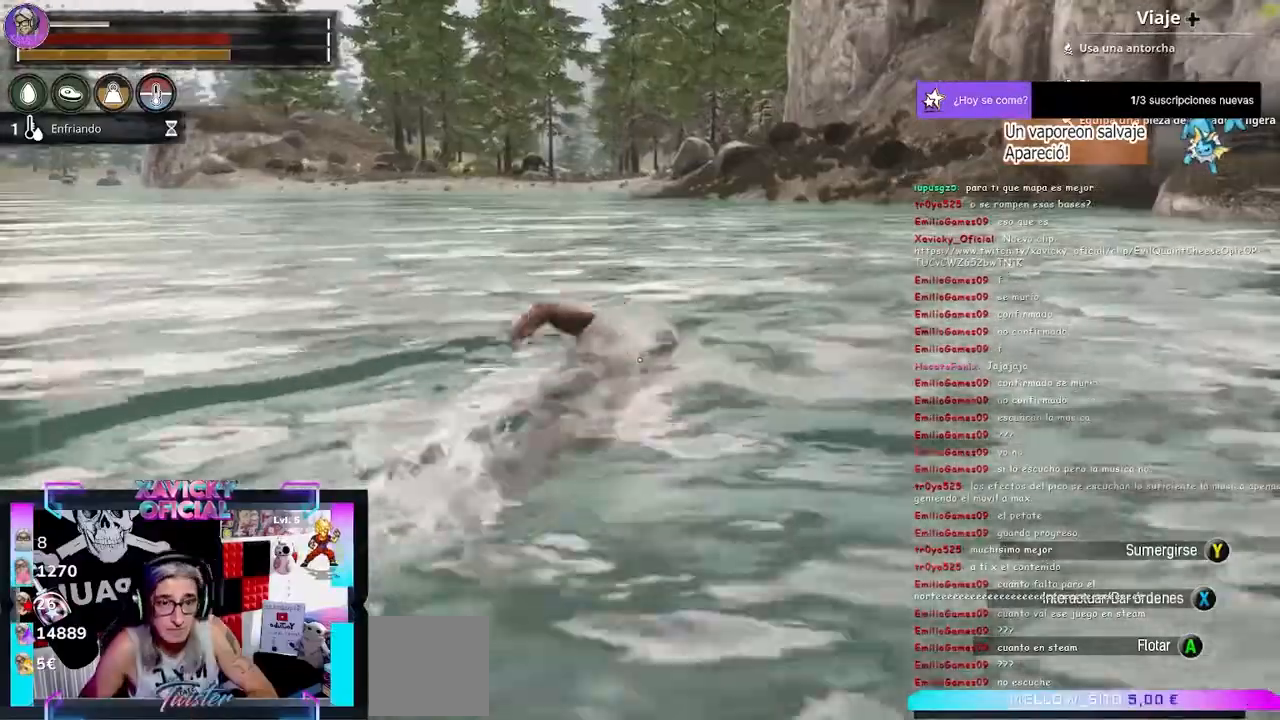
{"buttons": [], "left_stick": "up-right", "right_stick": "center", "events": []}
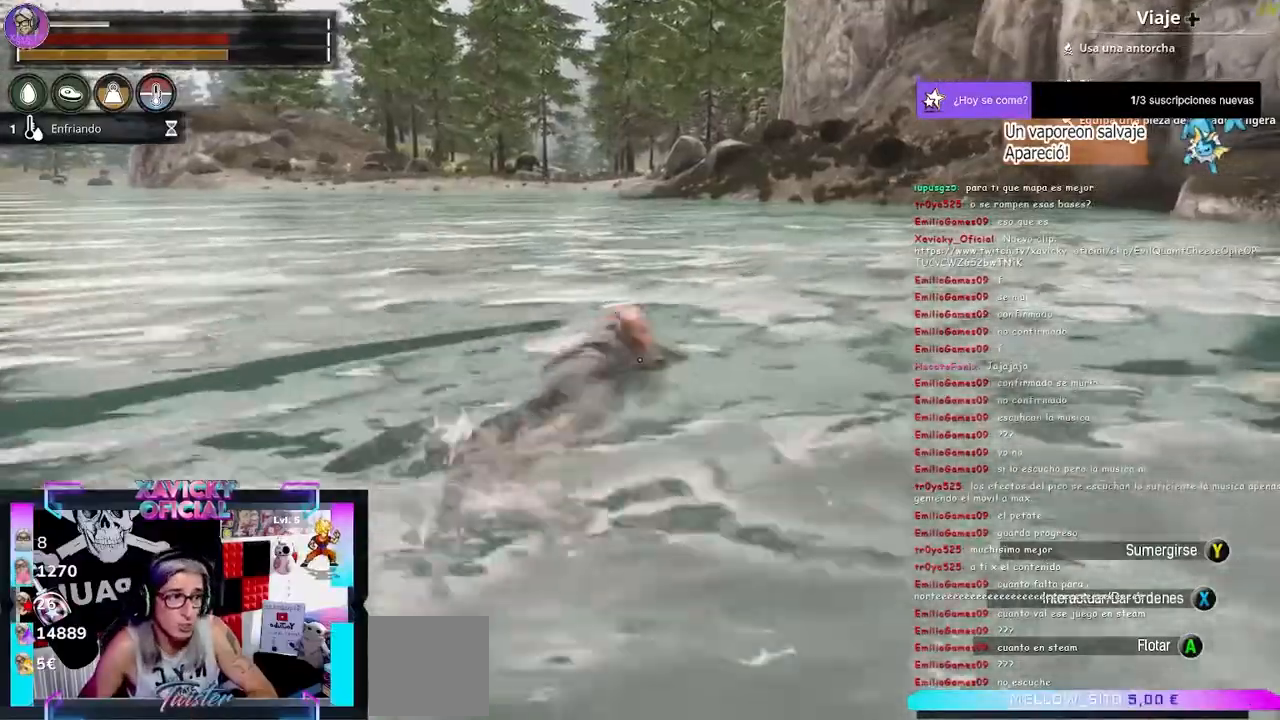
{"buttons": ["L1"], "left_stick": "up-right", "right_stick": "center", "events": [[367, "L1", "down"]]}
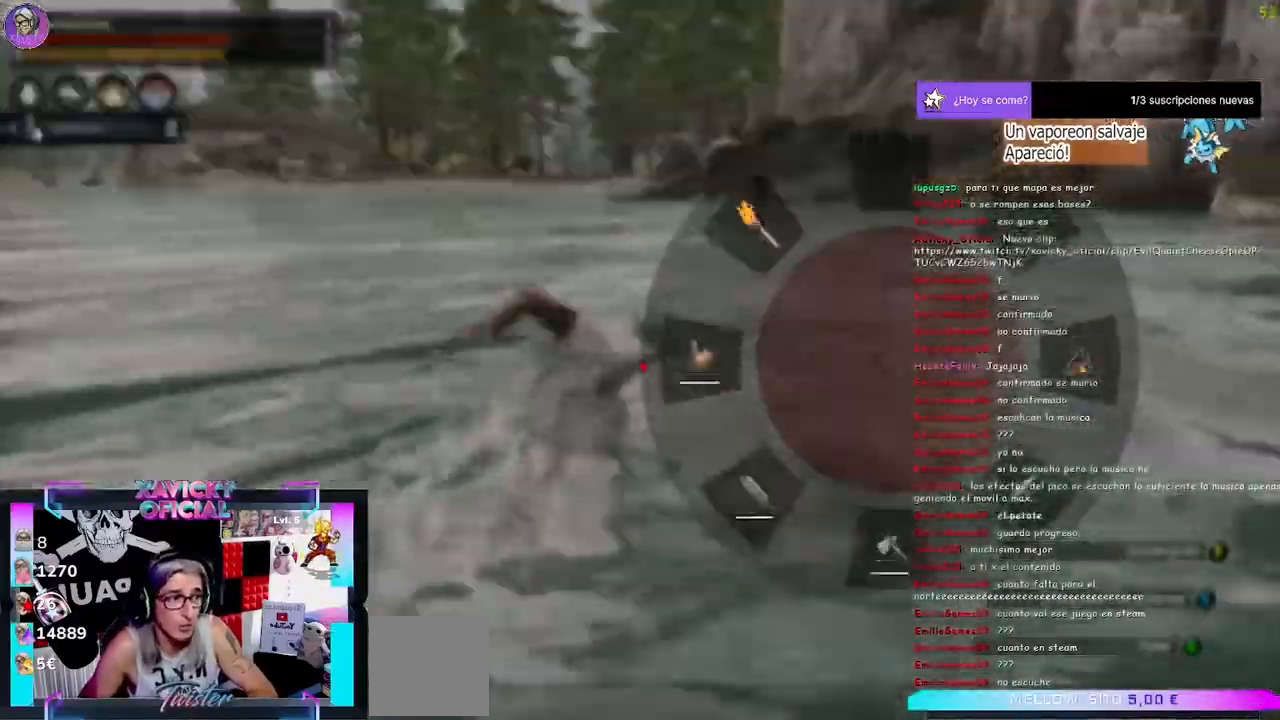
{"buttons": ["L1"], "left_stick": "up-right", "right_stick": "center", "events": []}
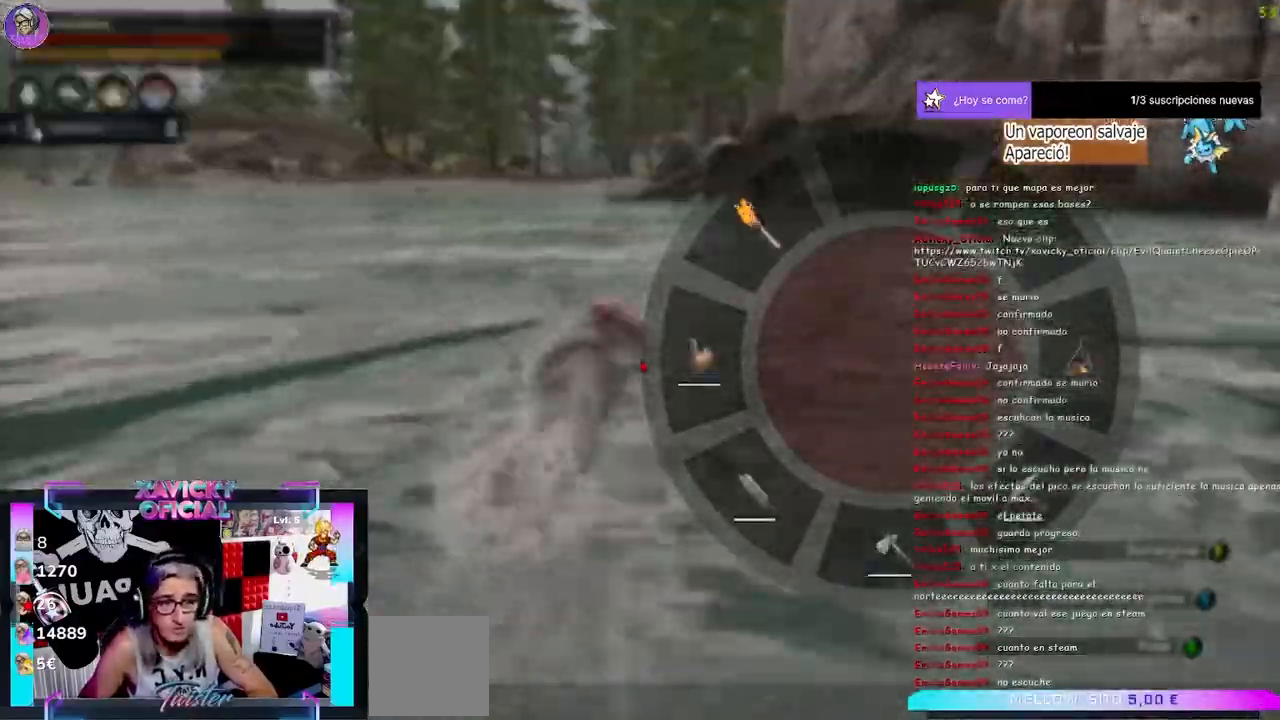
{"buttons": ["L1"], "left_stick": "up-right", "right_stick": "down-right", "events": [[200, "right_stick", "down-right"]]}
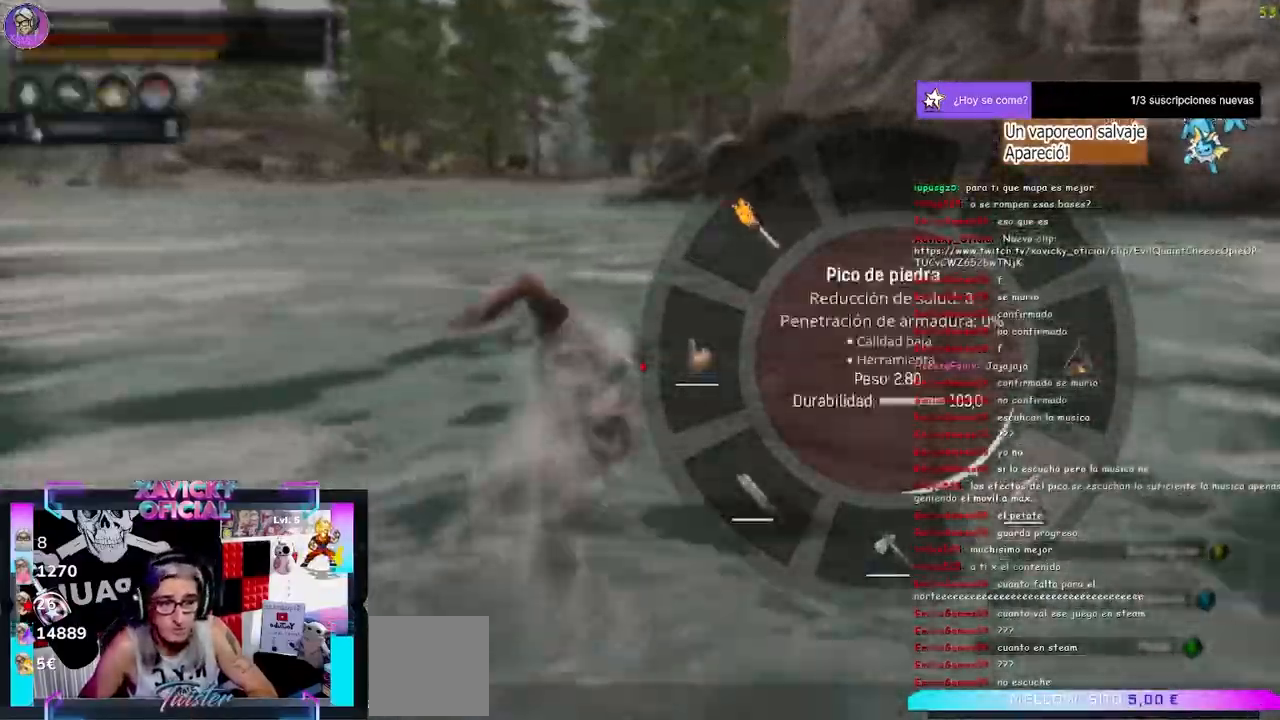
{"buttons": [], "left_stick": "up-right", "right_stick": "up", "events": [[100, "L1", "up"], [100, "right_stick", "center"], [300, "right_stick", "up"]]}
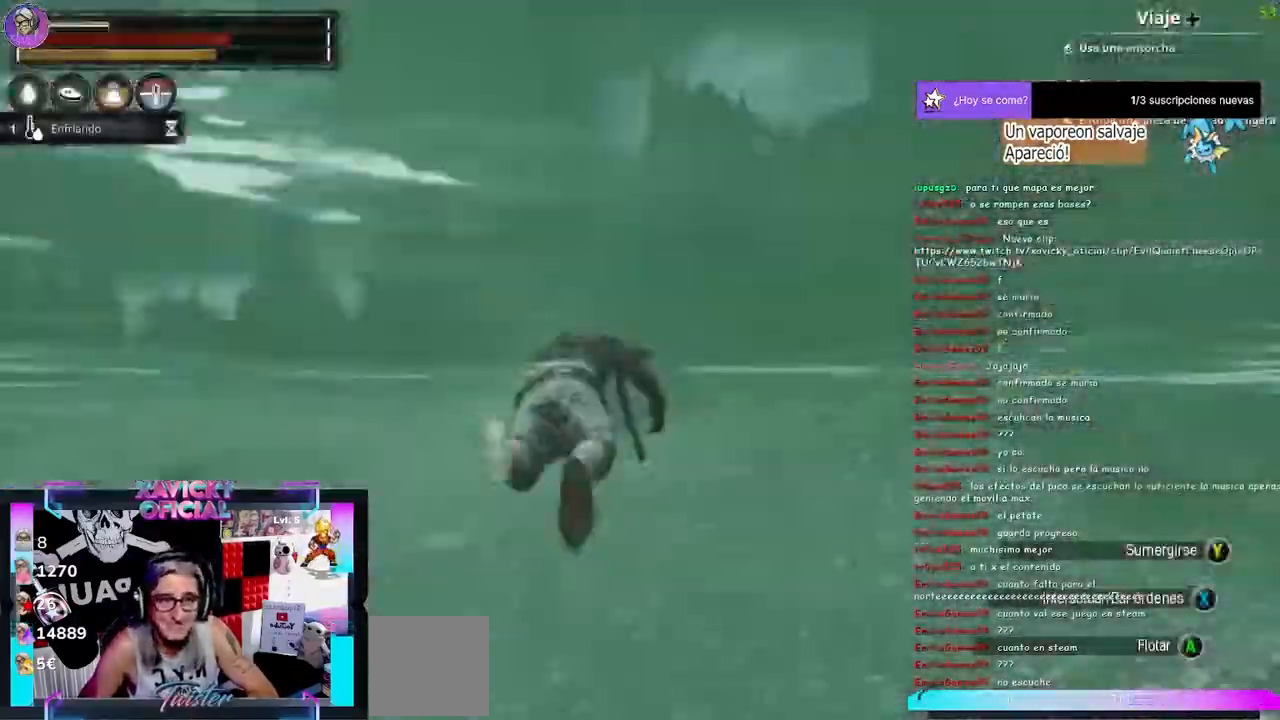
{"buttons": [], "left_stick": "up-right", "right_stick": "center", "events": [[100, "right_stick", "right"], [300, "right_stick", "center"]]}
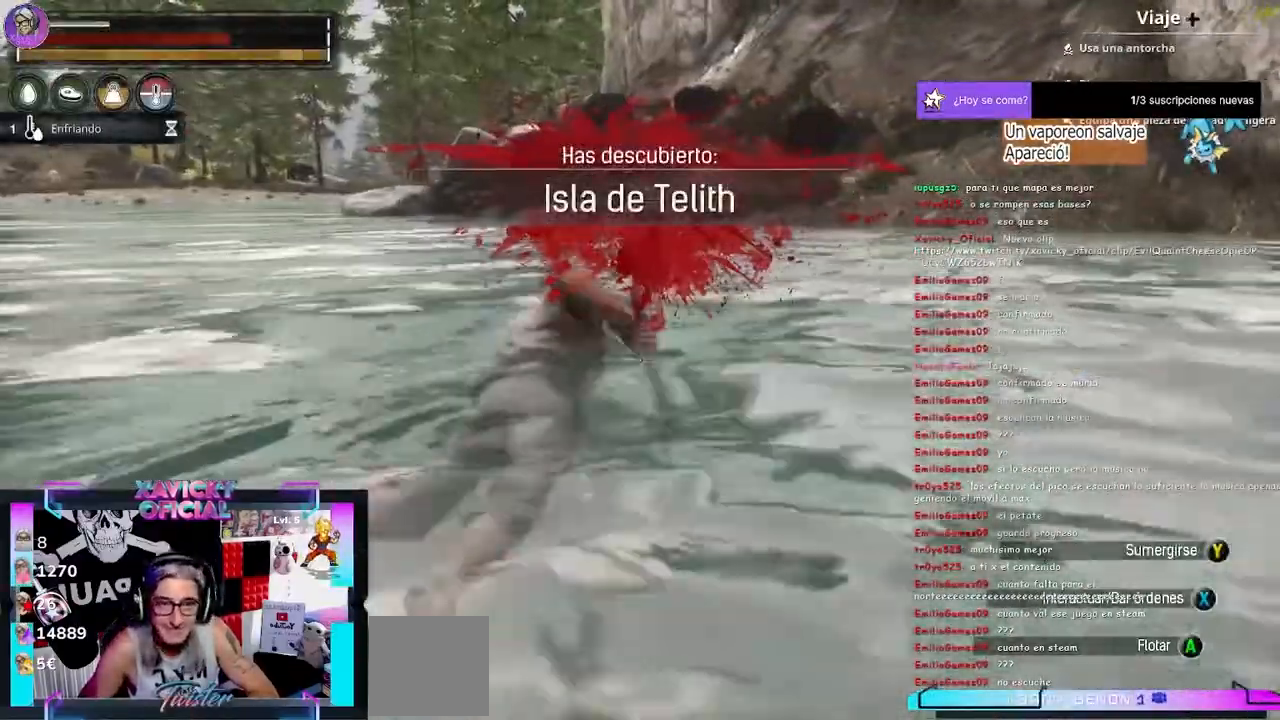
{"buttons": [], "left_stick": "up-right", "right_stick": "center", "events": []}
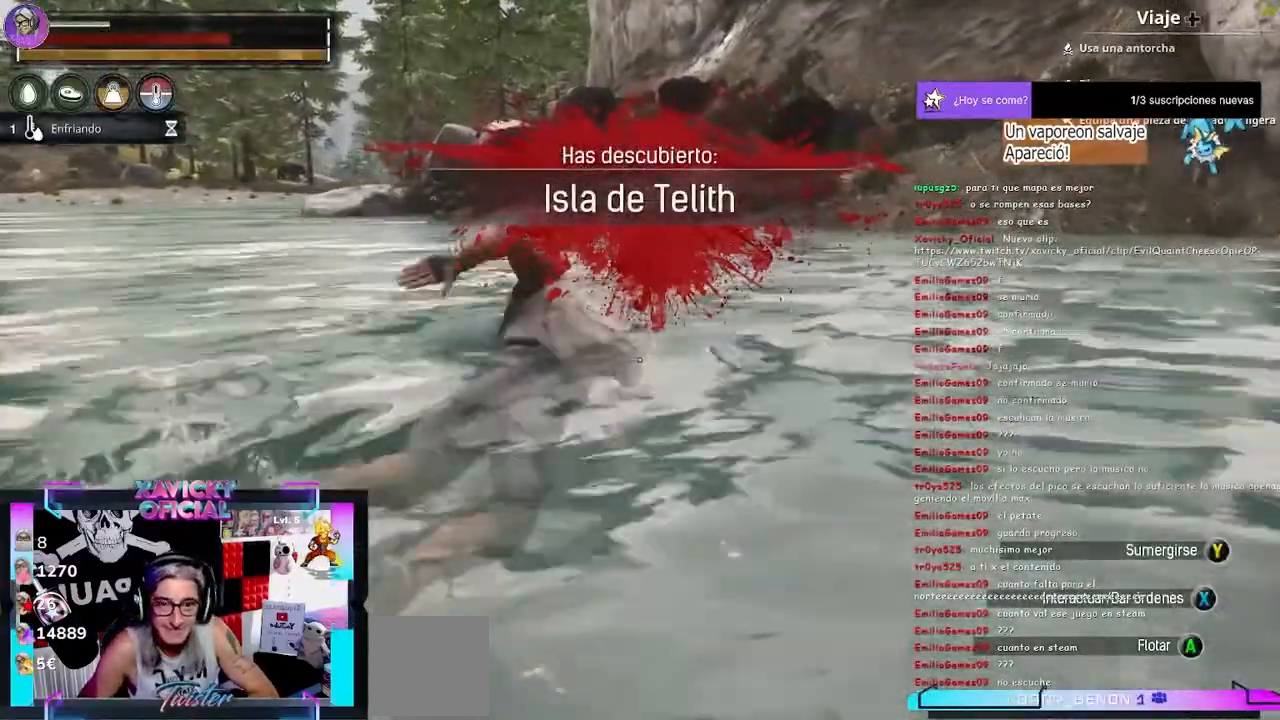
{"buttons": [], "left_stick": "up-right", "right_stick": "center", "events": []}
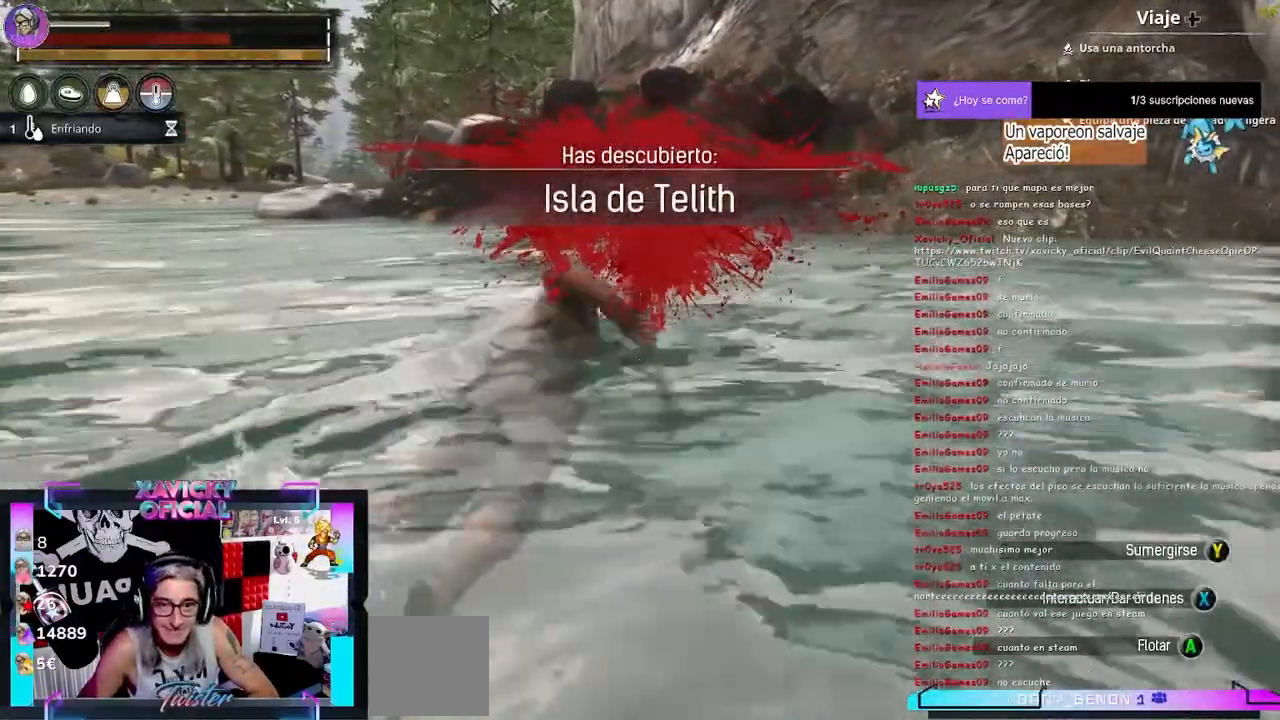
{"buttons": ["SELECT"], "left_stick": "center", "right_stick": "center", "events": [[333, "left_stick", "center"], [467, "SELECT", "down"]]}
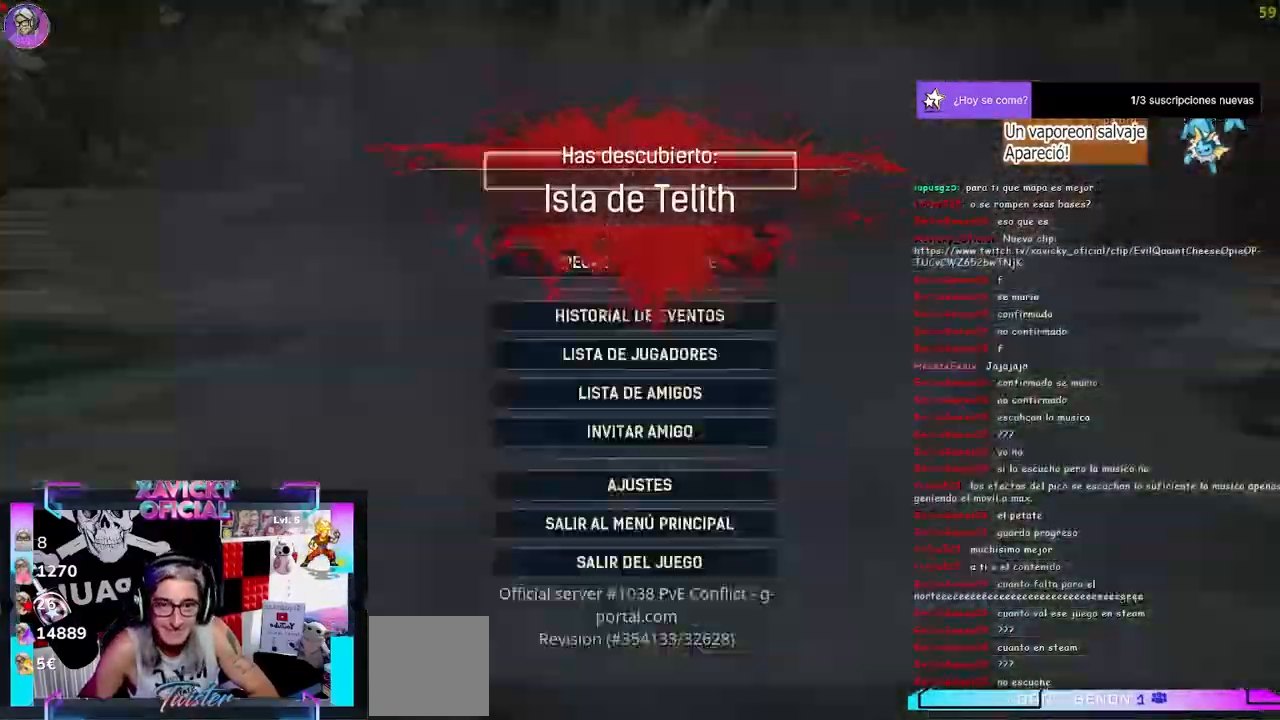
{"buttons": ["B"], "left_stick": "center", "right_stick": "center", "events": [[167, "SELECT", "up"], [467, "B", "down"]]}
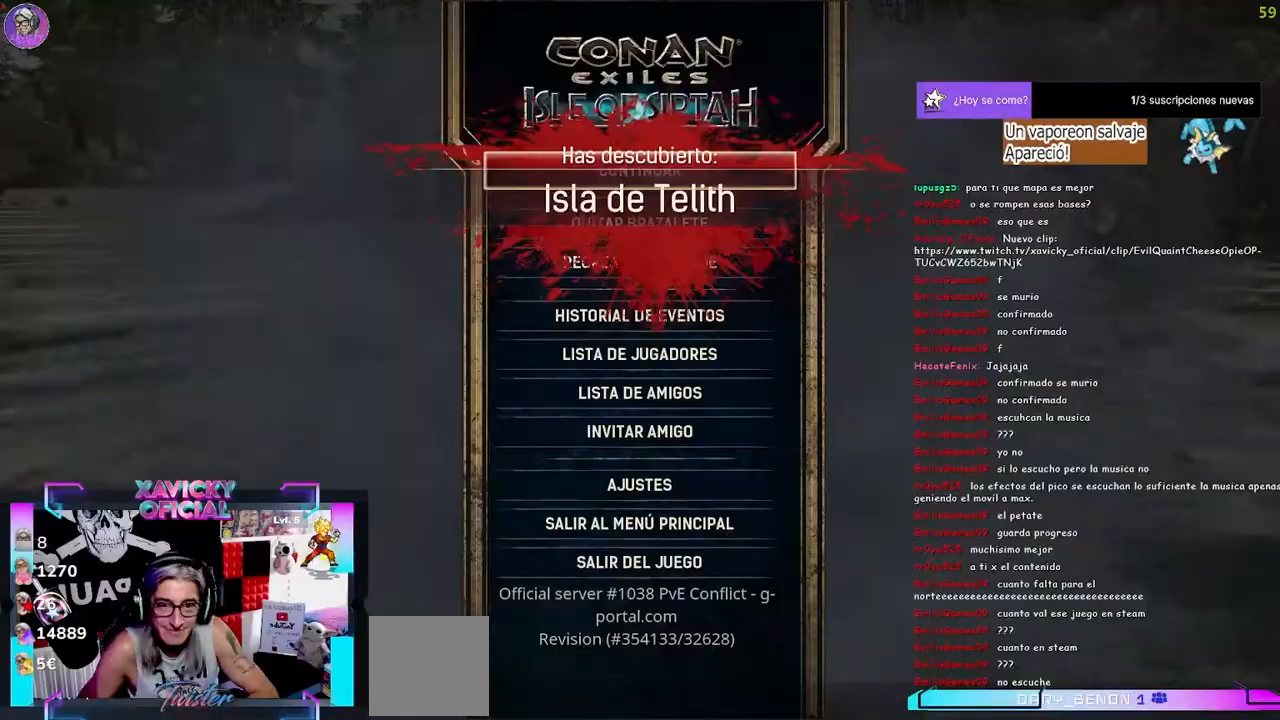
{"buttons": [], "left_stick": "center", "right_stick": "center", "events": [[67, "B", "up"], [167, "DPAD_RIGHT", "down"], [300, "DPAD_RIGHT", "up"]]}
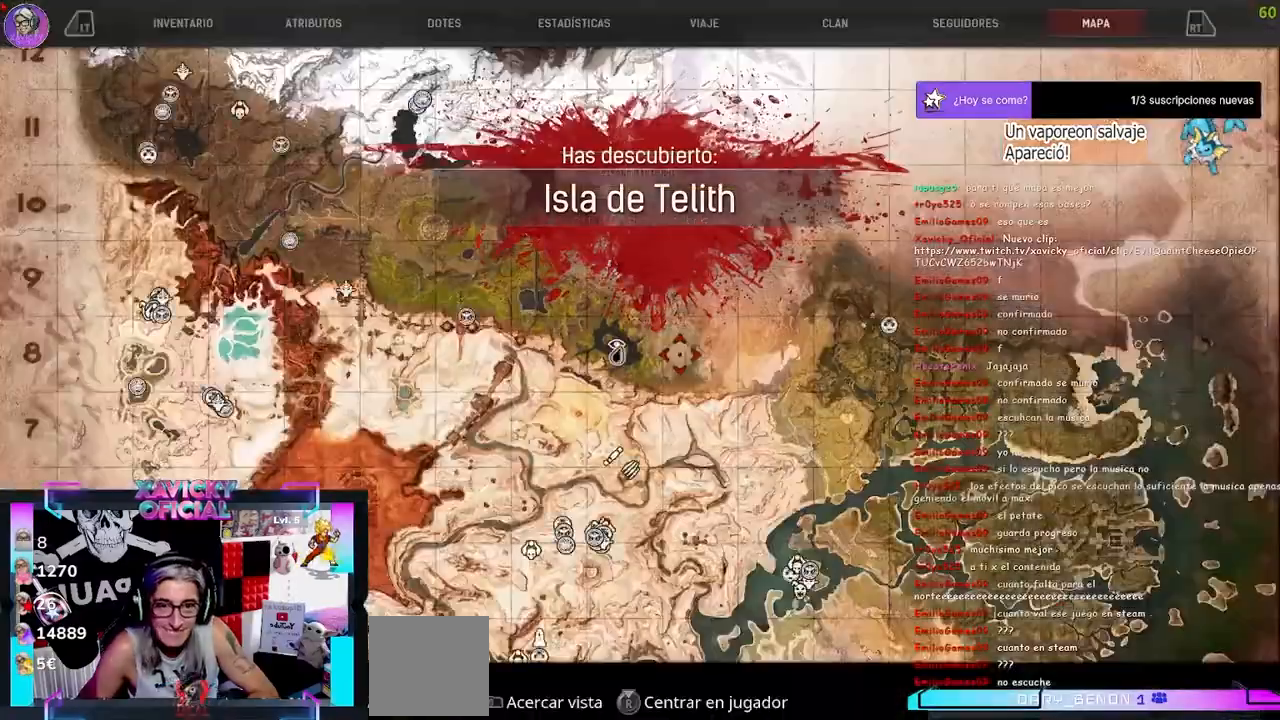
{"buttons": [], "left_stick": "center", "right_stick": "center", "events": []}
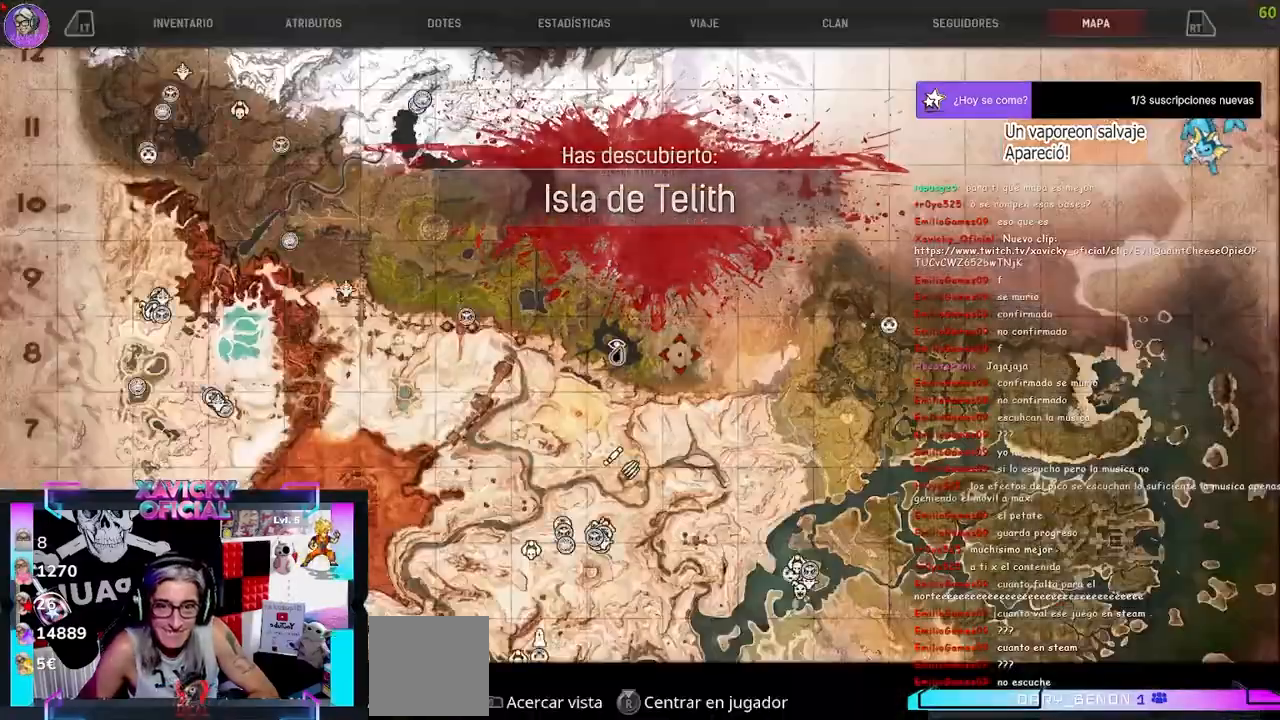
{"buttons": [], "left_stick": "up", "right_stick": "up-left", "events": [[100, "B", "down"], [200, "B", "up"], [267, "left_stick", "up"], [400, "right_stick", "up-left"]]}
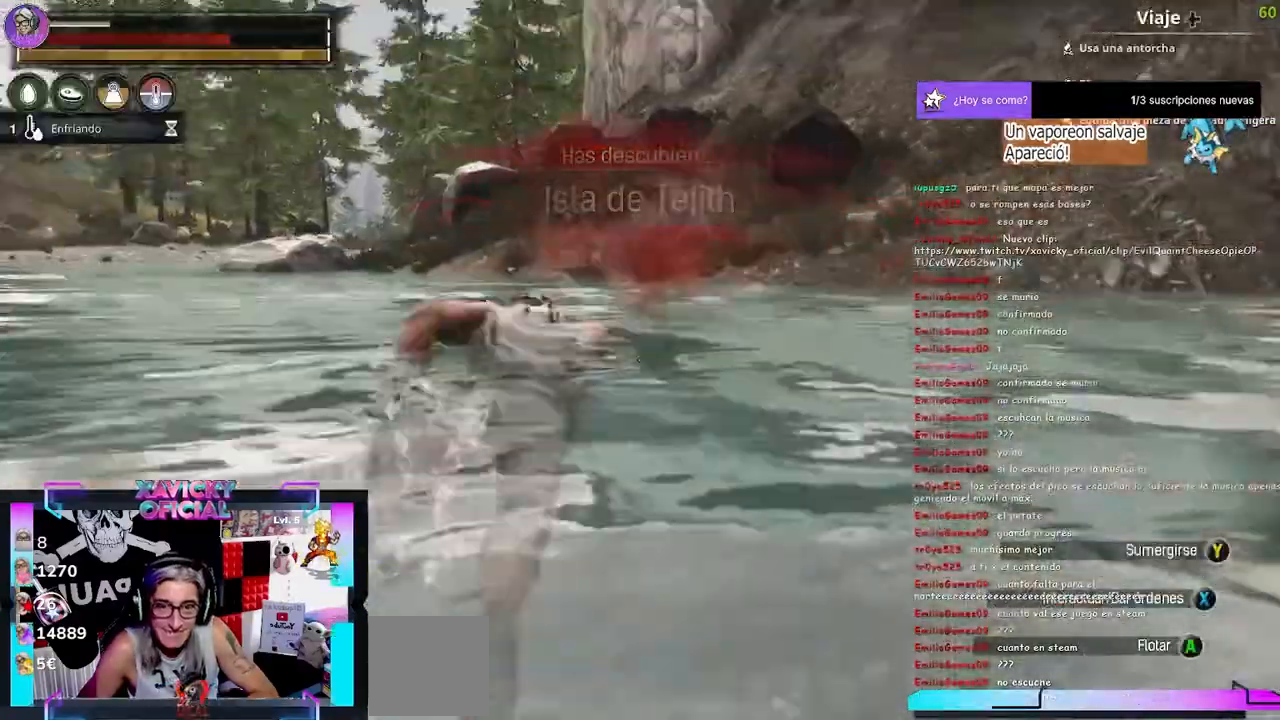
{"buttons": ["R2"], "left_stick": "center", "right_stick": "center", "events": [[367, "right_stick", "center"], [400, "R2", "down"], [400, "left_stick", "center"]]}
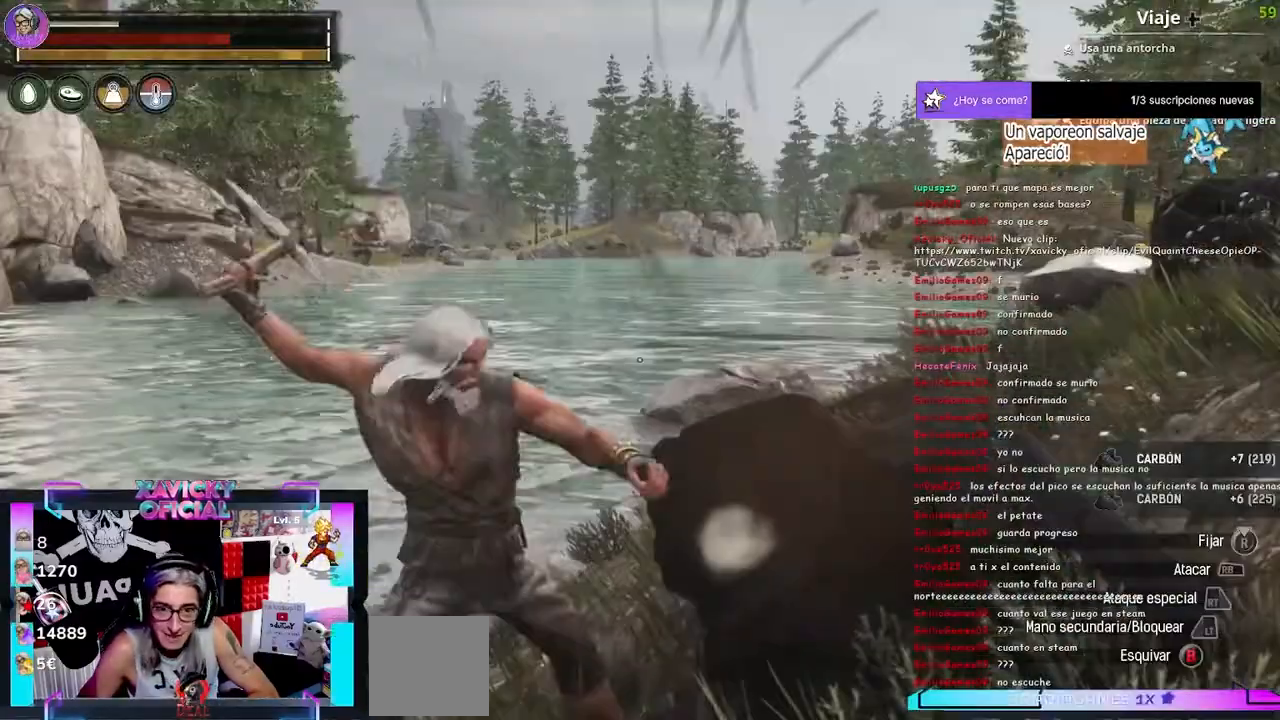
{"buttons": ["R2"], "left_stick": "up-right", "right_stick": "center", "events": [[233, "left_stick", "up-right"]]}
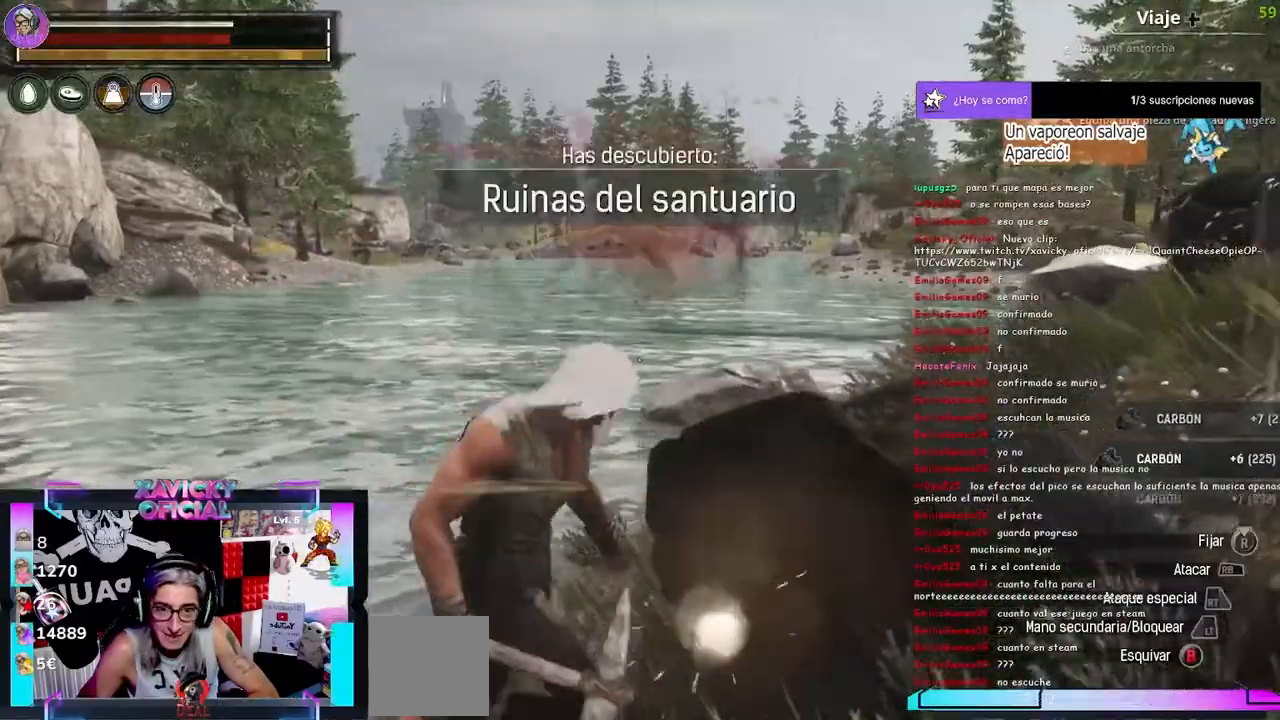
{"buttons": ["R2"], "left_stick": "right", "right_stick": "center"}
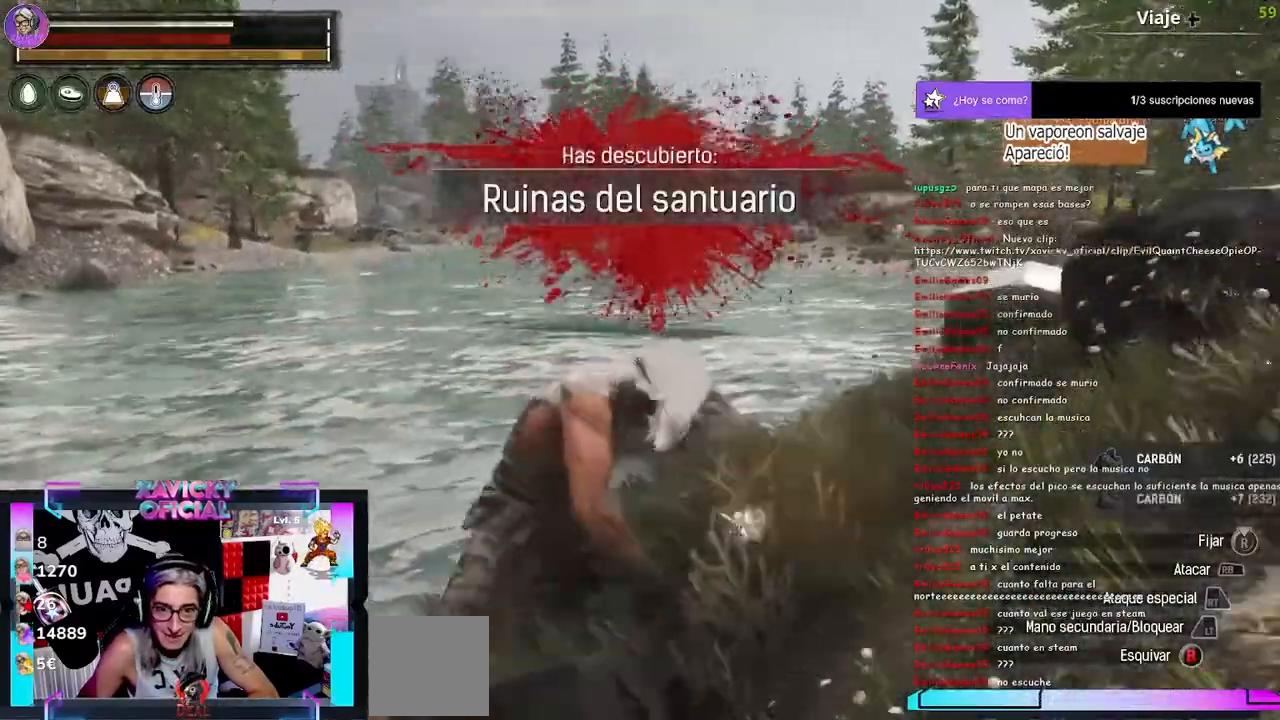
{"buttons": ["R2"], "left_stick": "center", "right_stick": "center", "events": [[133, "left_stick", "center"], [200, "R2", "up"], [267, "left_stick", "down"], [400, "left_stick", "center"], [500, "R2", "down"]]}
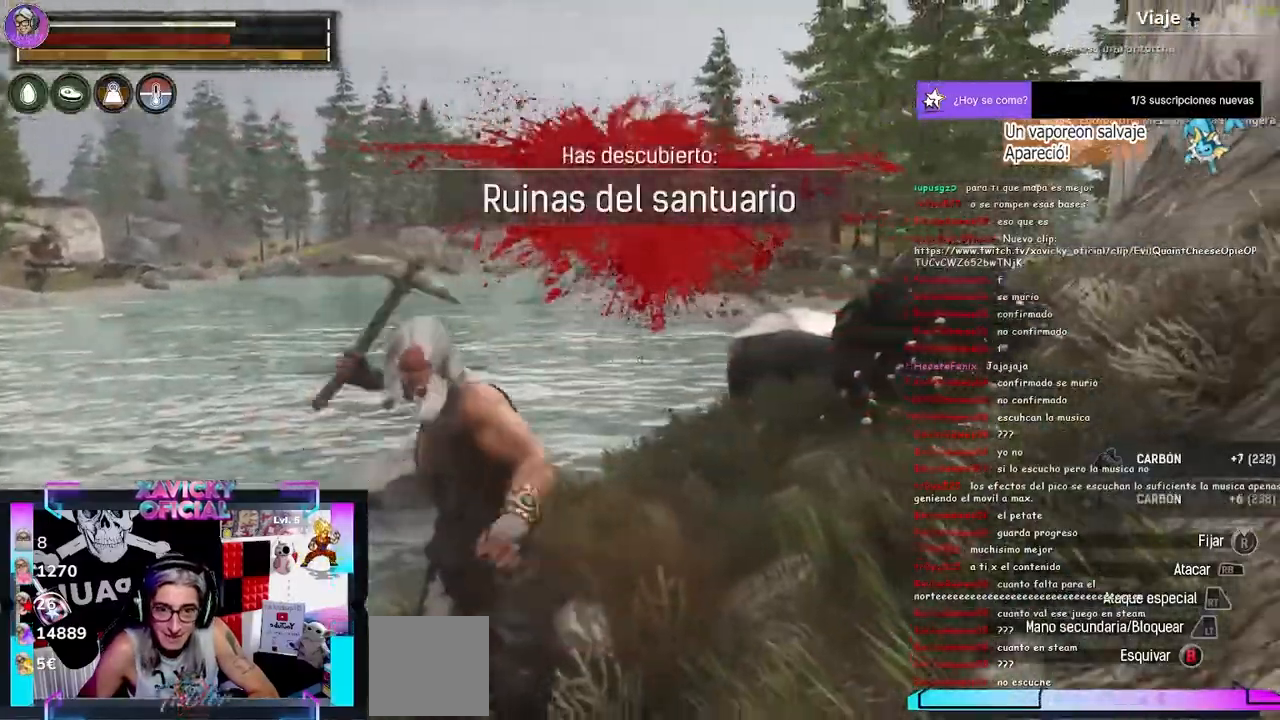
{"buttons": [], "left_stick": "up-right", "right_stick": "center", "events": [[267, "left_stick", "right"], [300, "R2", "up"], [433, "left_stick", "up-right"]]}
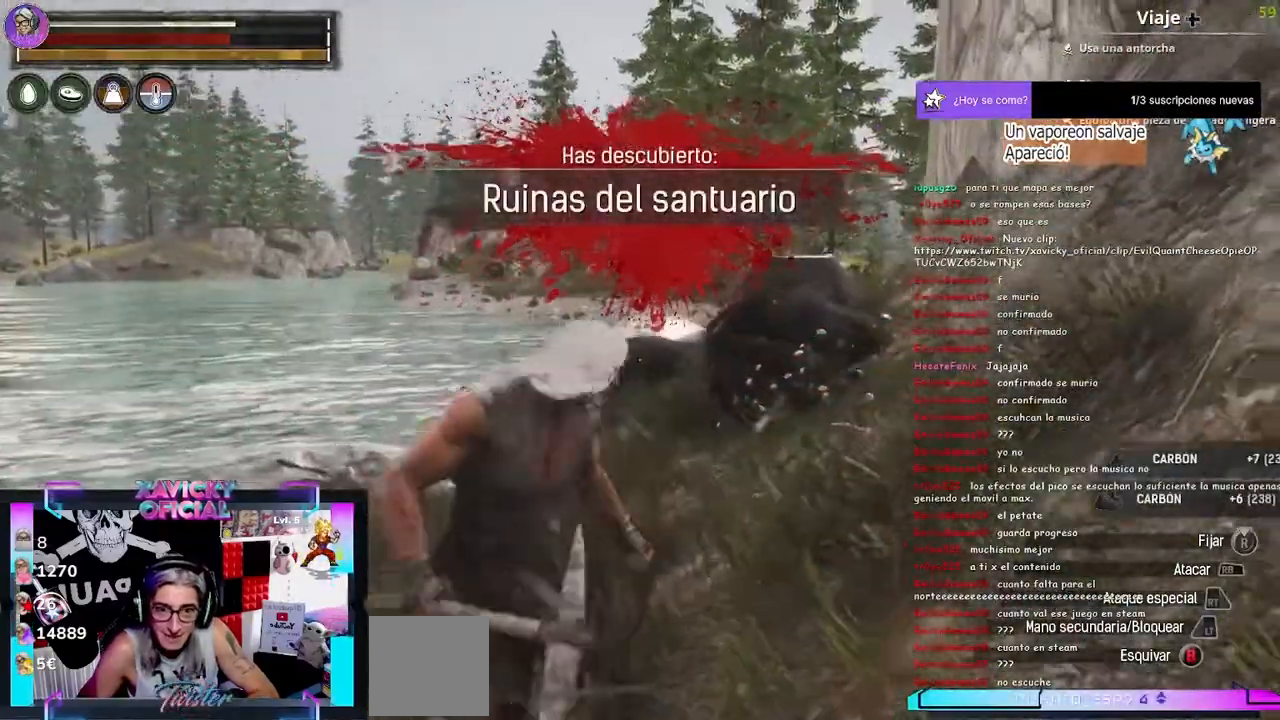
{"buttons": [], "left_stick": "up-right", "right_stick": "center", "events": []}
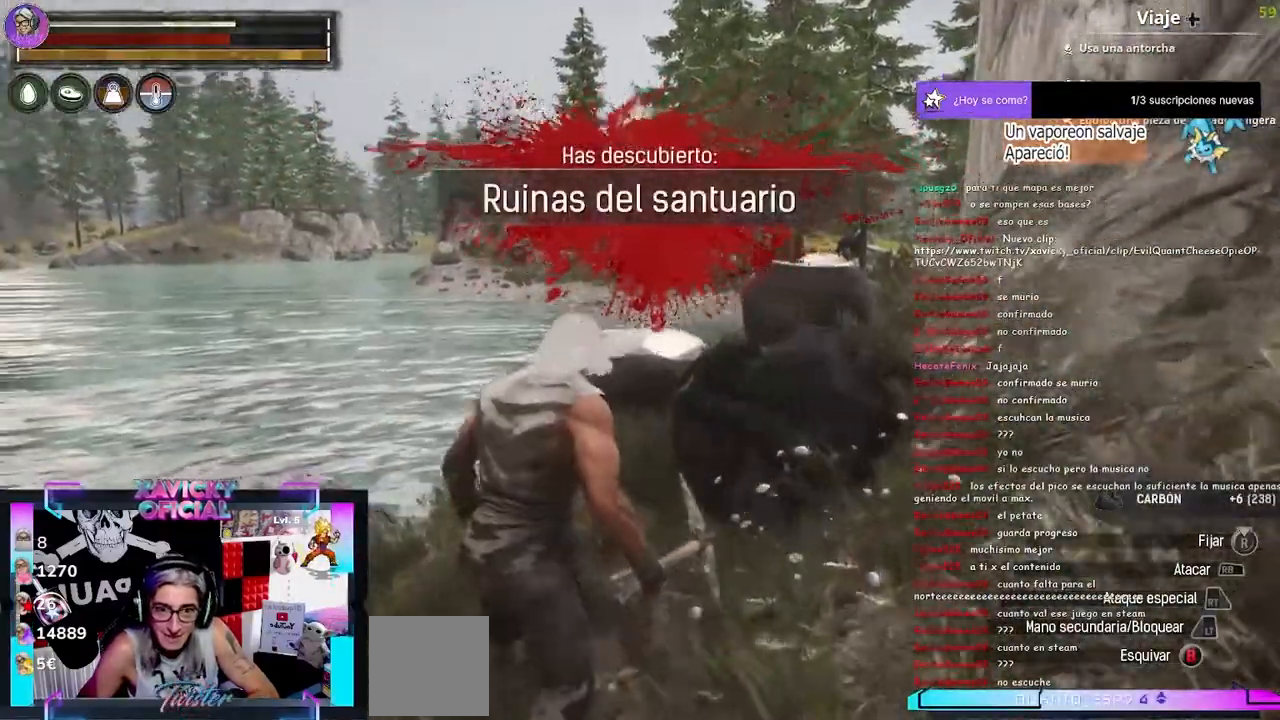
{"buttons": ["R2"], "left_stick": "up-right", "right_stick": "left", "events": [[67, "R2", "down"], [67, "right_stick", "left"]]}
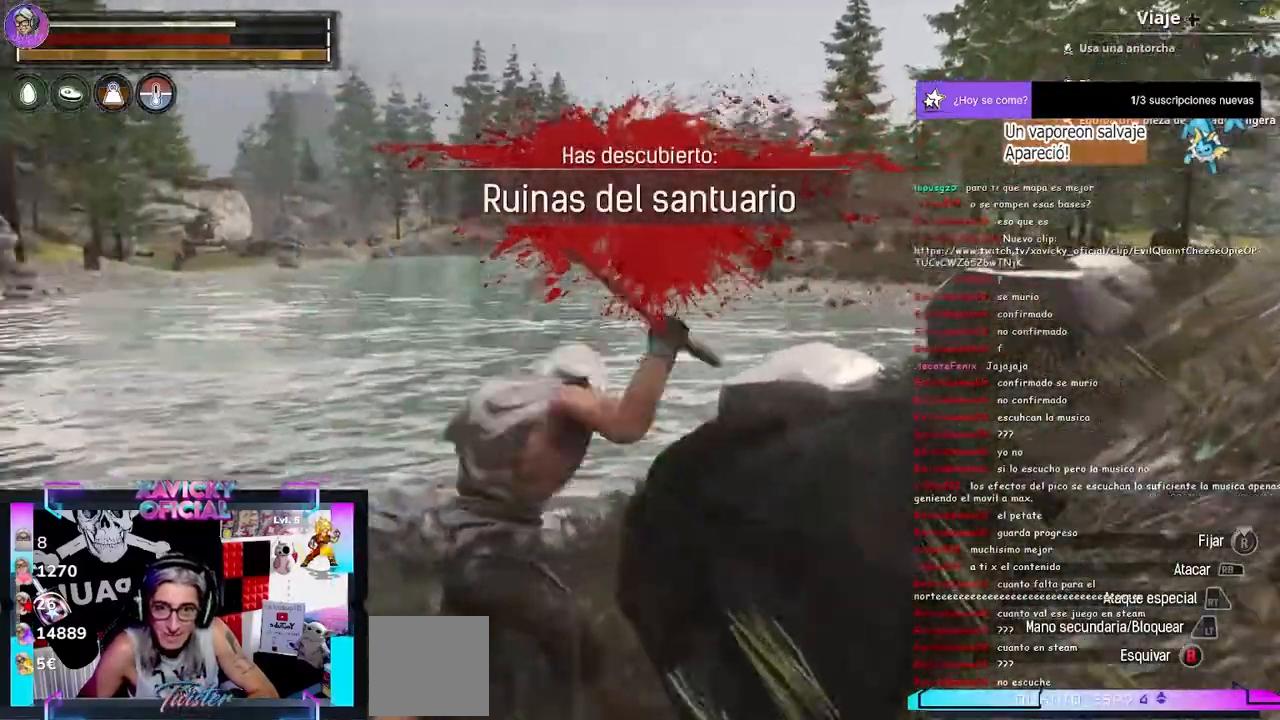
{"buttons": ["R2"], "left_stick": "center", "right_stick": "up-right", "events": [[67, "left_stick", "center"], [500, "right_stick", "up-right"]]}
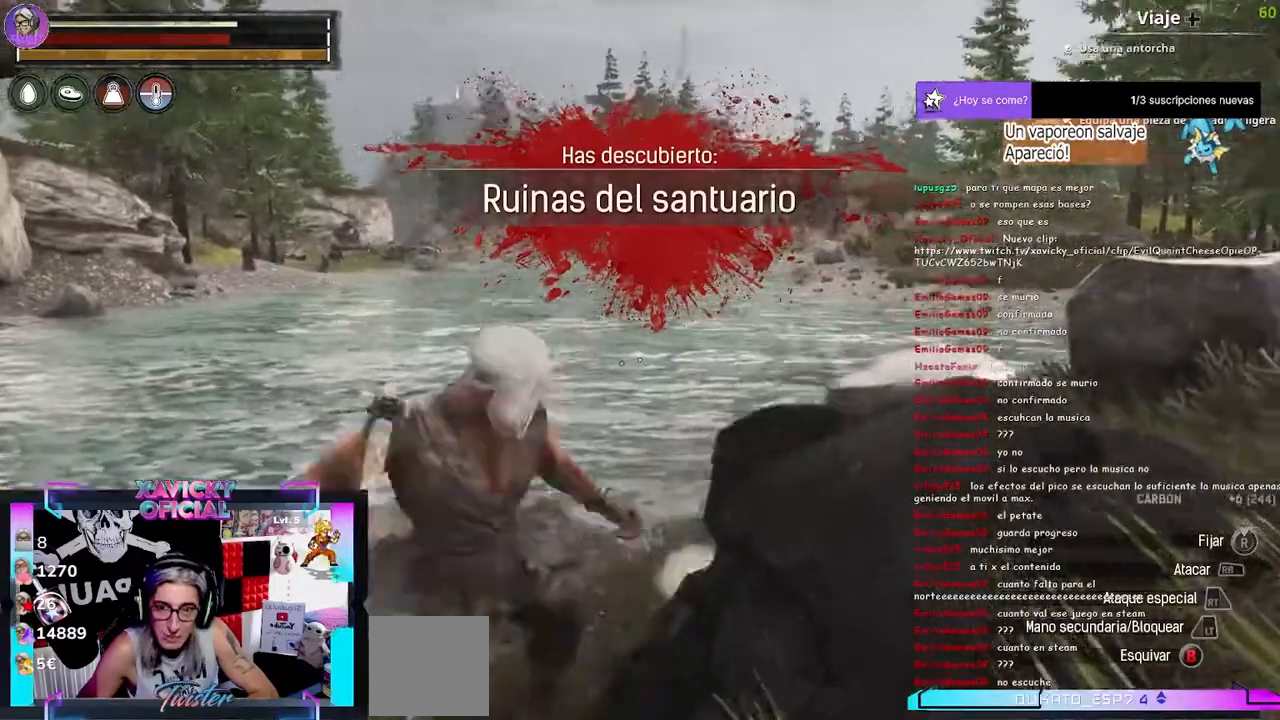
{"buttons": ["R2"], "left_stick": "center", "right_stick": "center", "events": [[233, "right_stick", "center"]]}
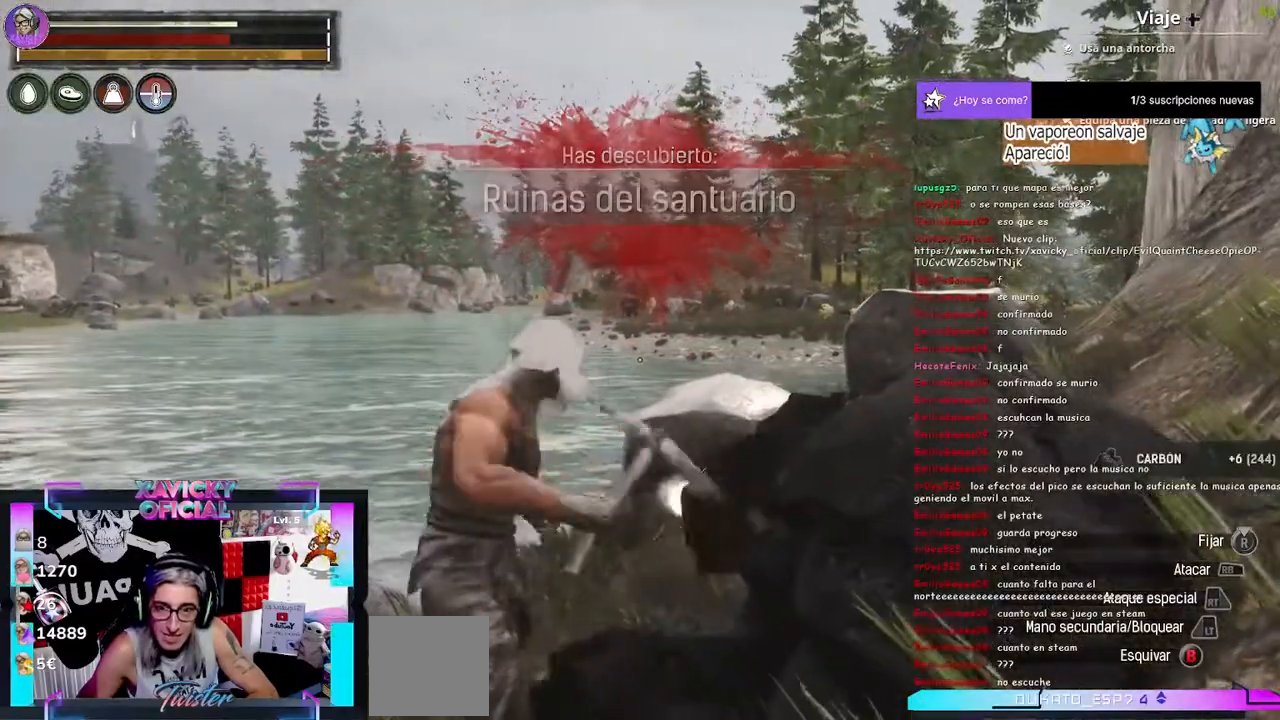
{"buttons": ["R2"], "left_stick": "center", "right_stick": "center", "events": []}
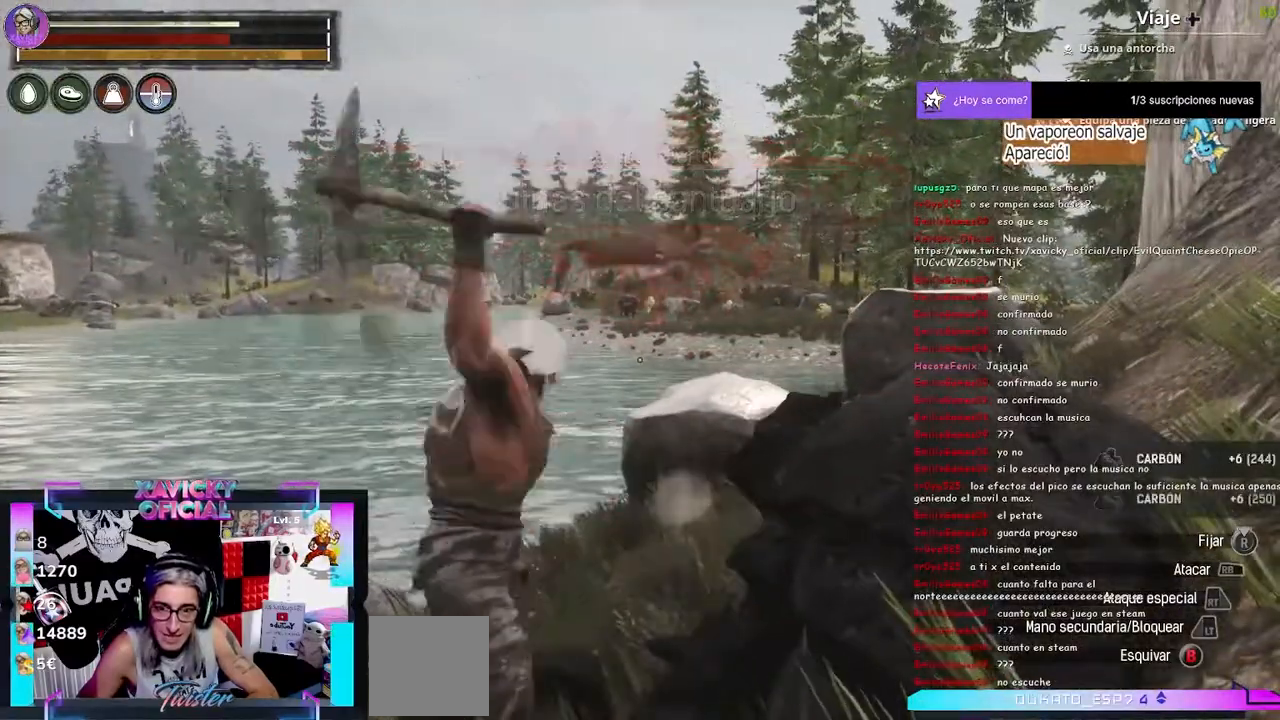
{"buttons": ["R2"], "left_stick": "center", "right_stick": "center", "events": []}
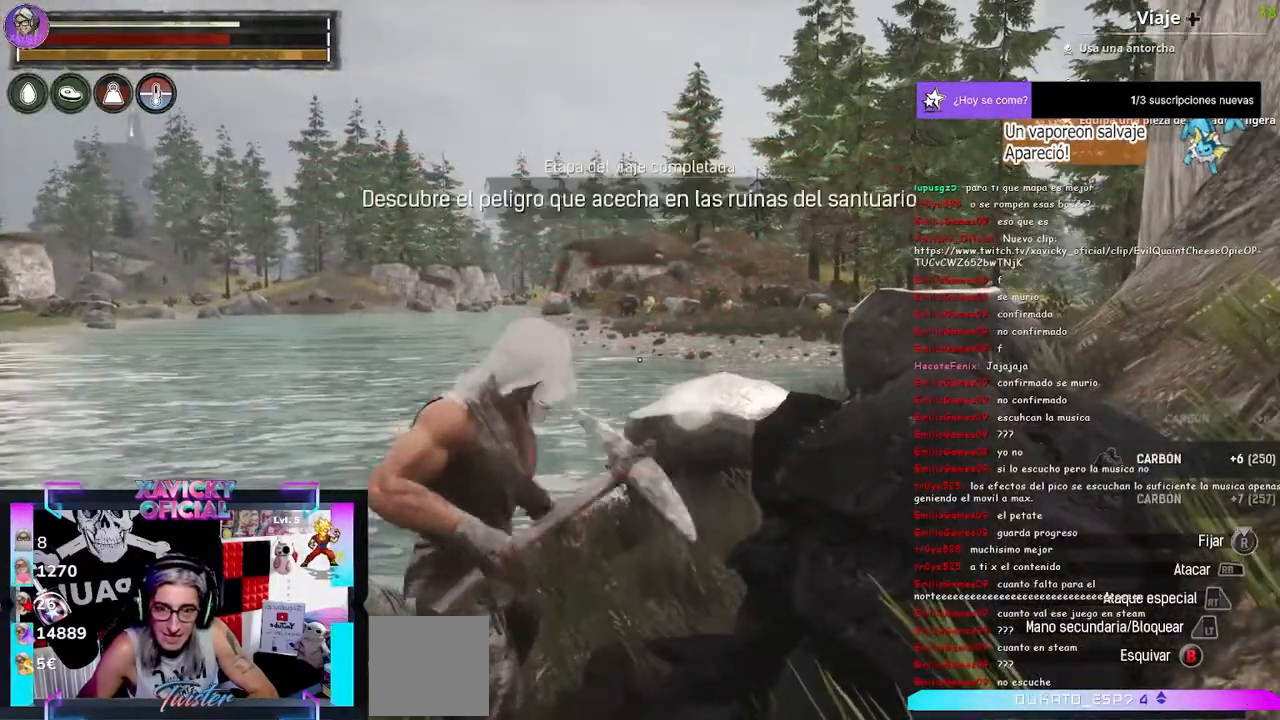
{"buttons": ["R2"], "left_stick": "center", "right_stick": "center", "events": []}
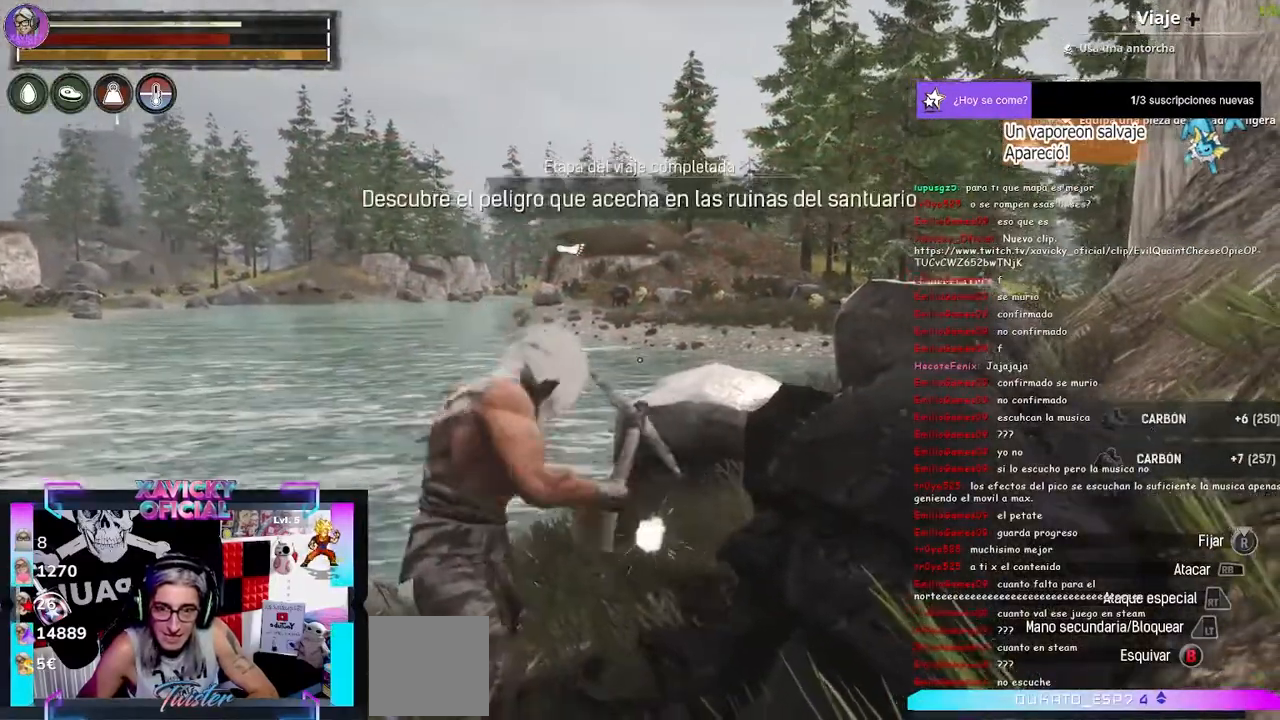
{"buttons": ["R2"], "left_stick": "center", "right_stick": "center", "events": []}
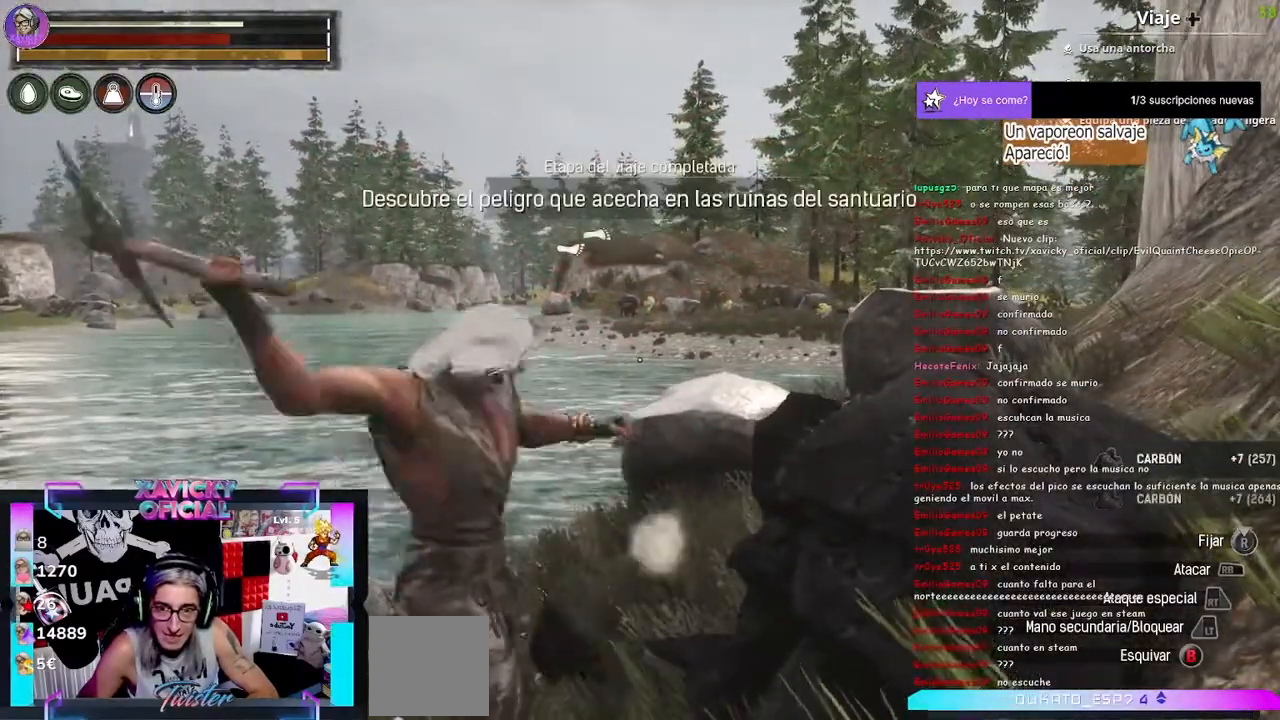
{"buttons": ["R2"], "left_stick": "center", "right_stick": "center", "events": []}
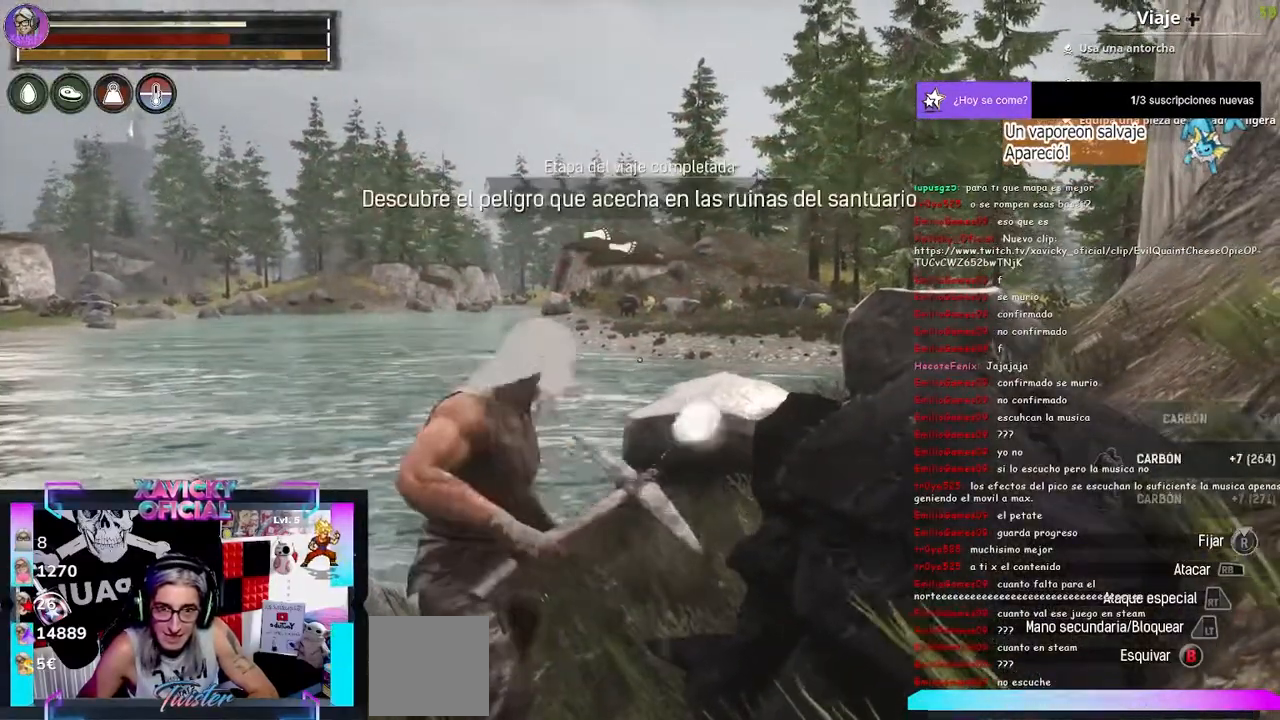
{"buttons": ["R2"], "left_stick": "center", "right_stick": "center", "events": []}
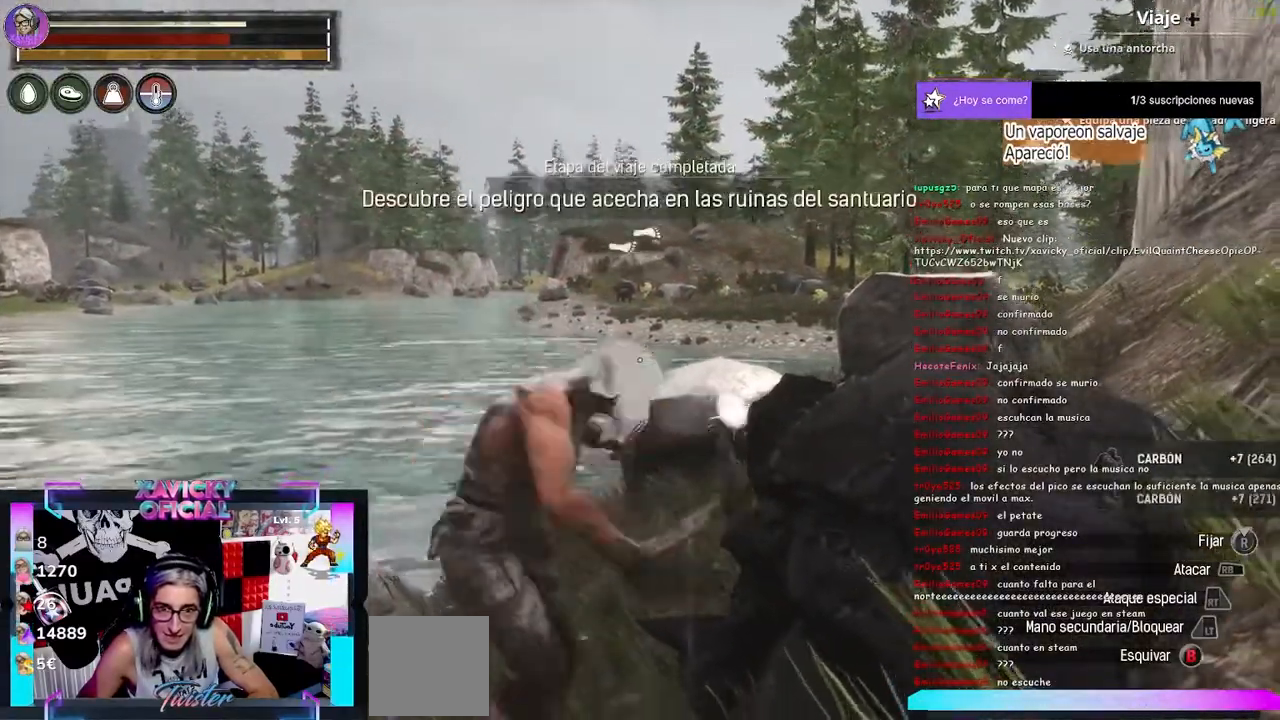
{"buttons": ["R2"], "left_stick": "center", "right_stick": "center", "events": []}
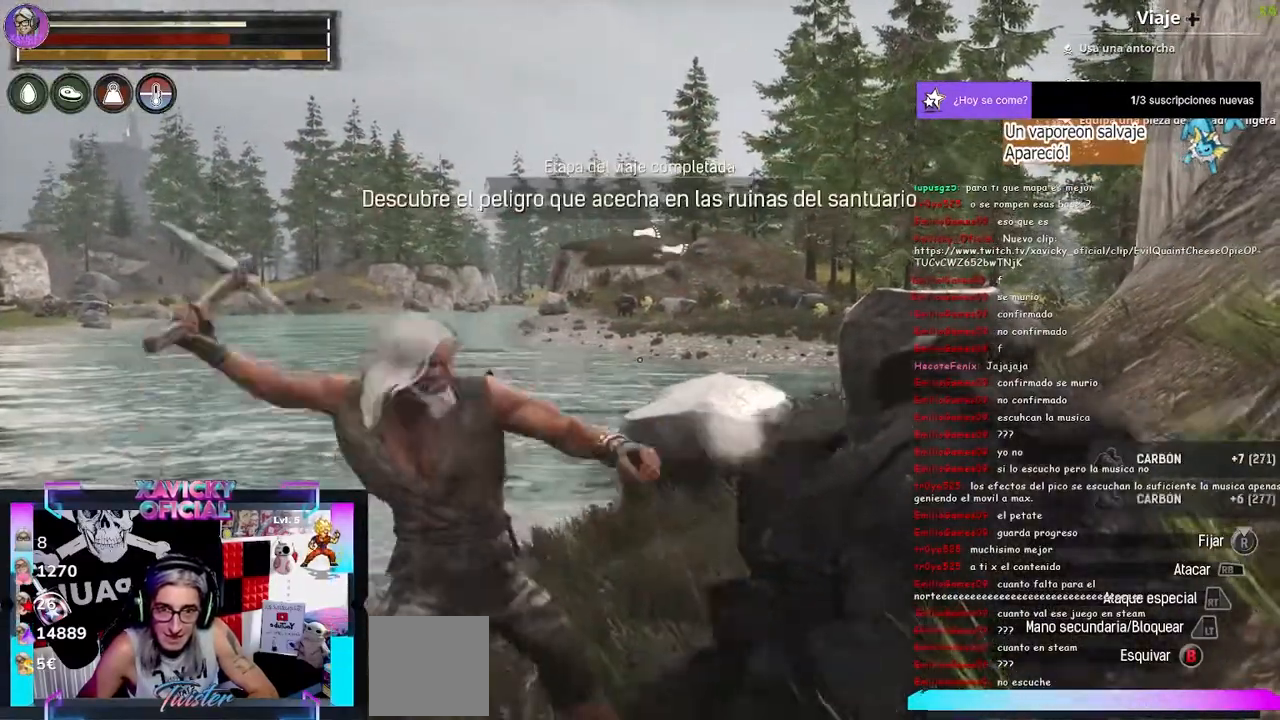
{"buttons": [], "left_stick": "up-right", "right_stick": "center", "events": [[233, "R2", "up"], [267, "left_stick", "up-right"]]}